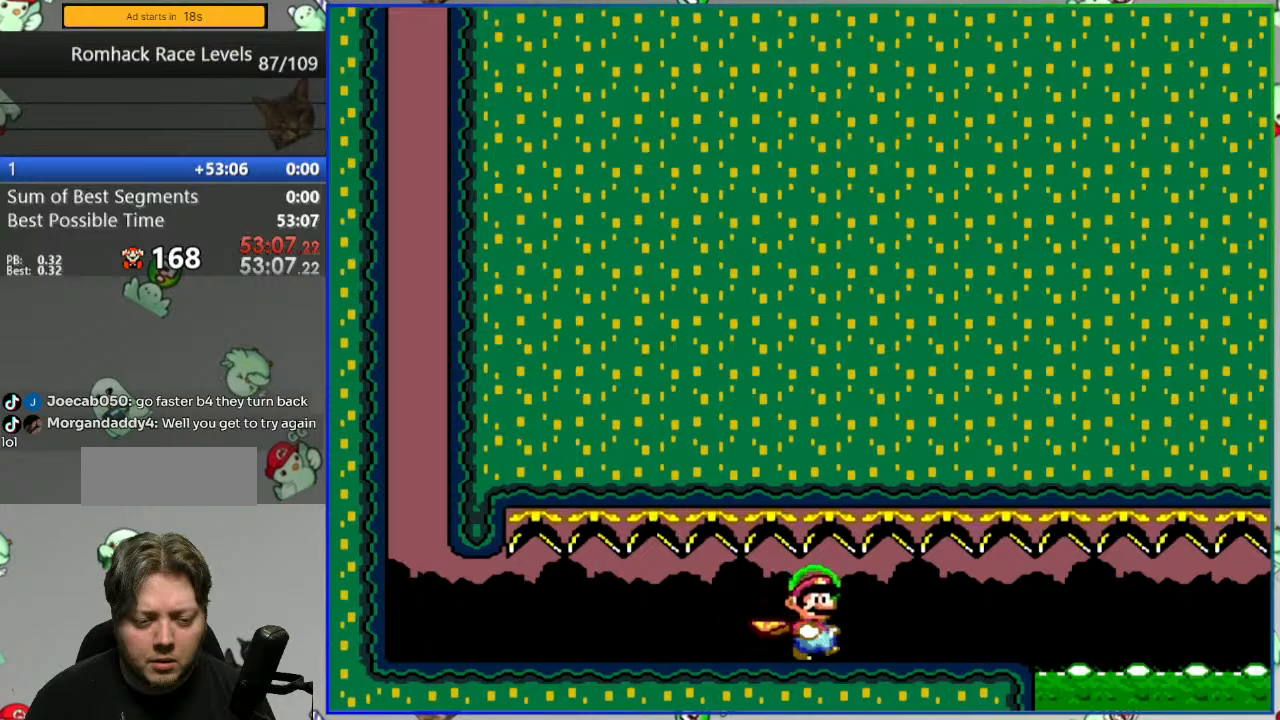
Gameplay with a controller (Nintendo layout); each line is a JSON object with the inputs held at the frame after it. "events" lists button and stick changes between this image and that frame as [ms after this image, input, new state], when the widget could be followed in between. Not read: L3 R3.
{"buttons": ["A", "Y", "DPAD_RIGHT"], "events": [[217, "A", "down"]]}
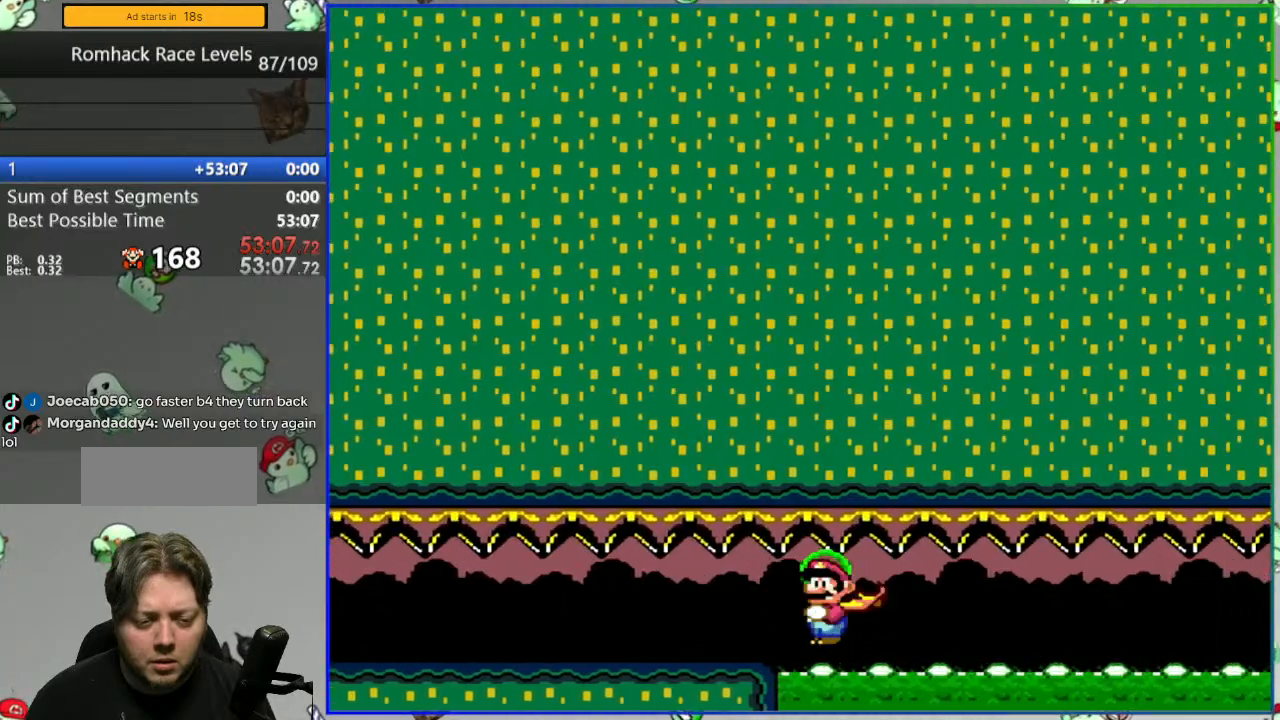
{"buttons": ["A", "Y", "DPAD_RIGHT"], "events": []}
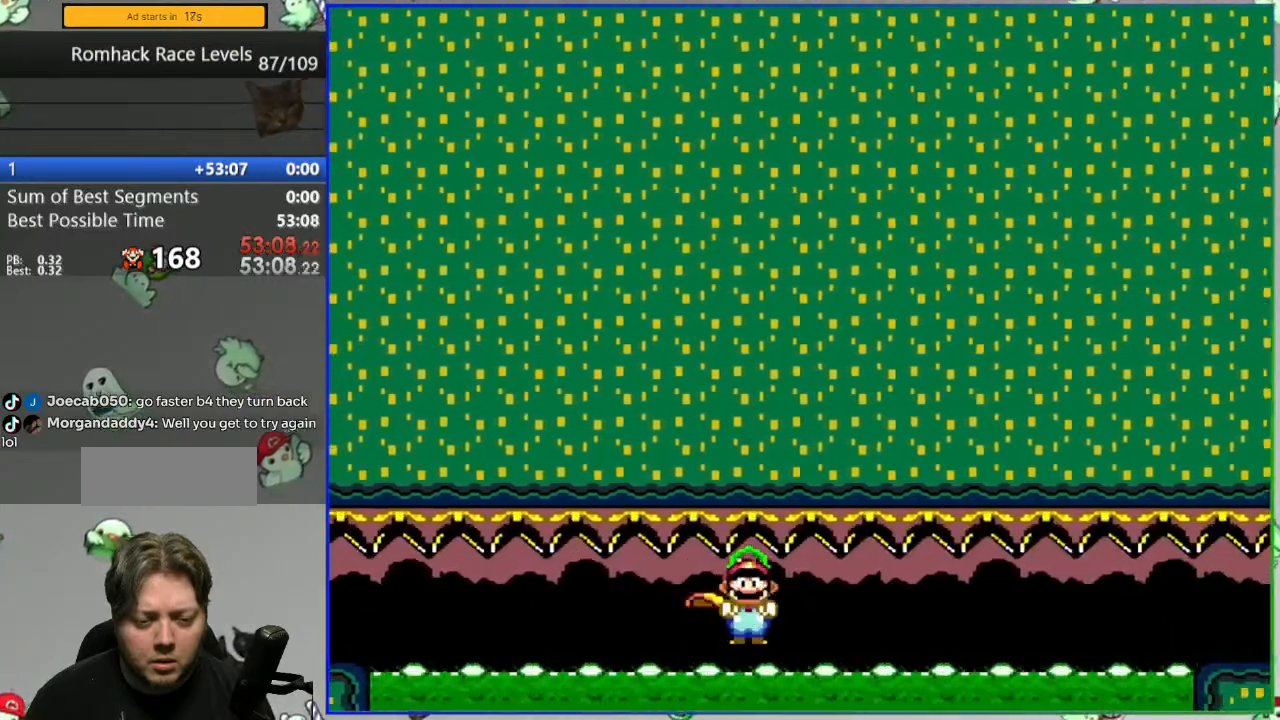
{"buttons": ["Y", "DPAD_RIGHT"], "events": [[367, "Y", "up"], [433, "A", "up"], [483, "Y", "down"]]}
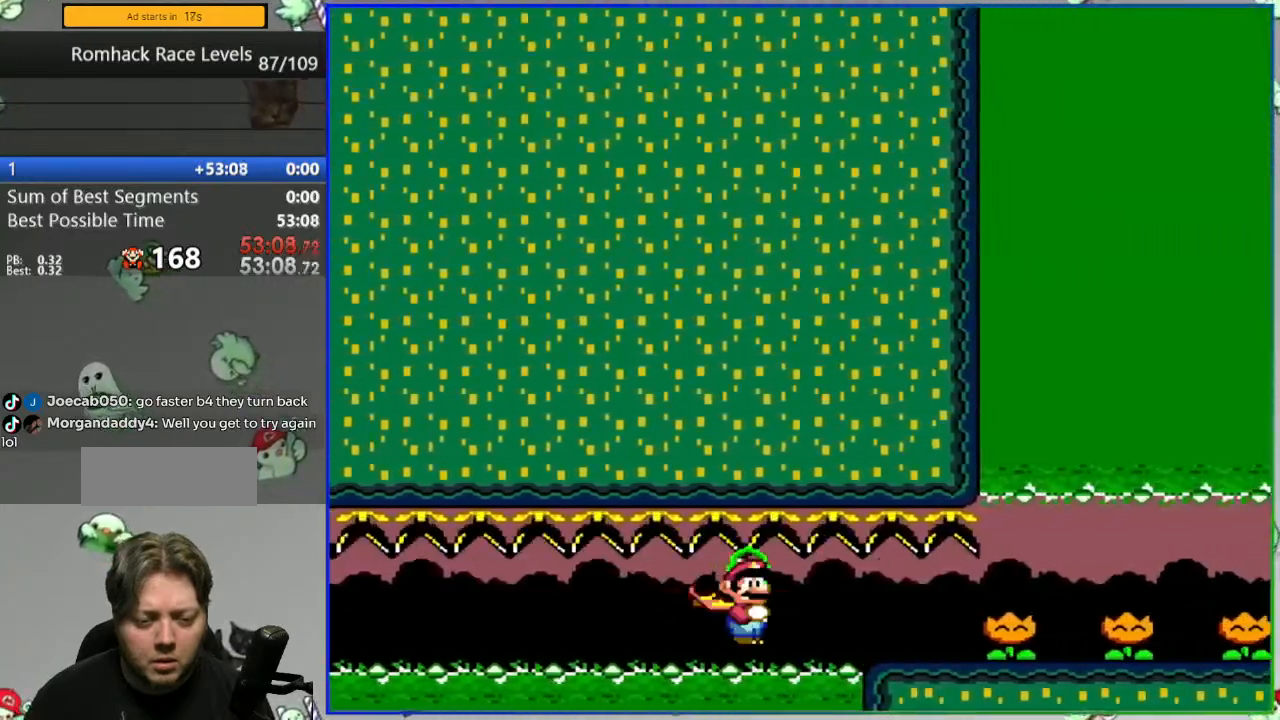
{"buttons": ["Y", "DPAD_RIGHT"], "events": [[67, "Y", "up"], [167, "Y", "down"], [233, "Y", "up"], [317, "Y", "down"], [383, "Y", "up"], [483, "Y", "down"]]}
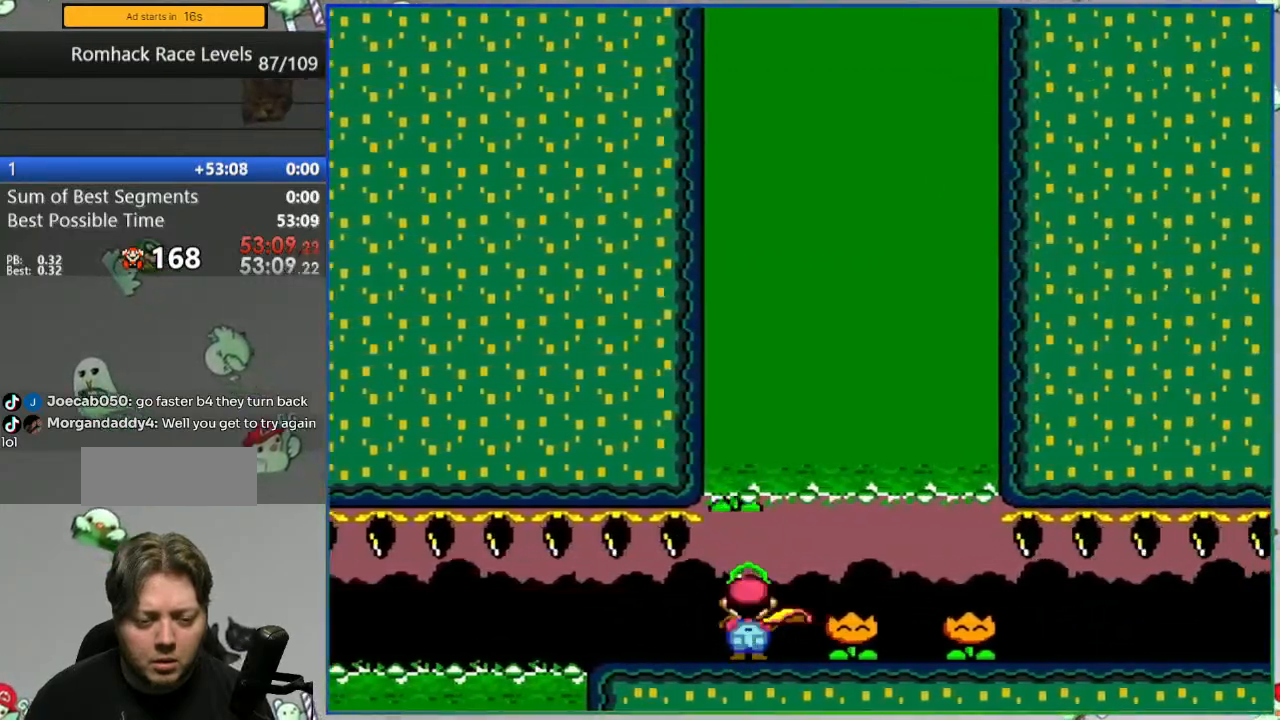
{"buttons": ["Y", "DPAD_RIGHT"], "events": [[83, "Y", "up"], [117, "Y", "down"]]}
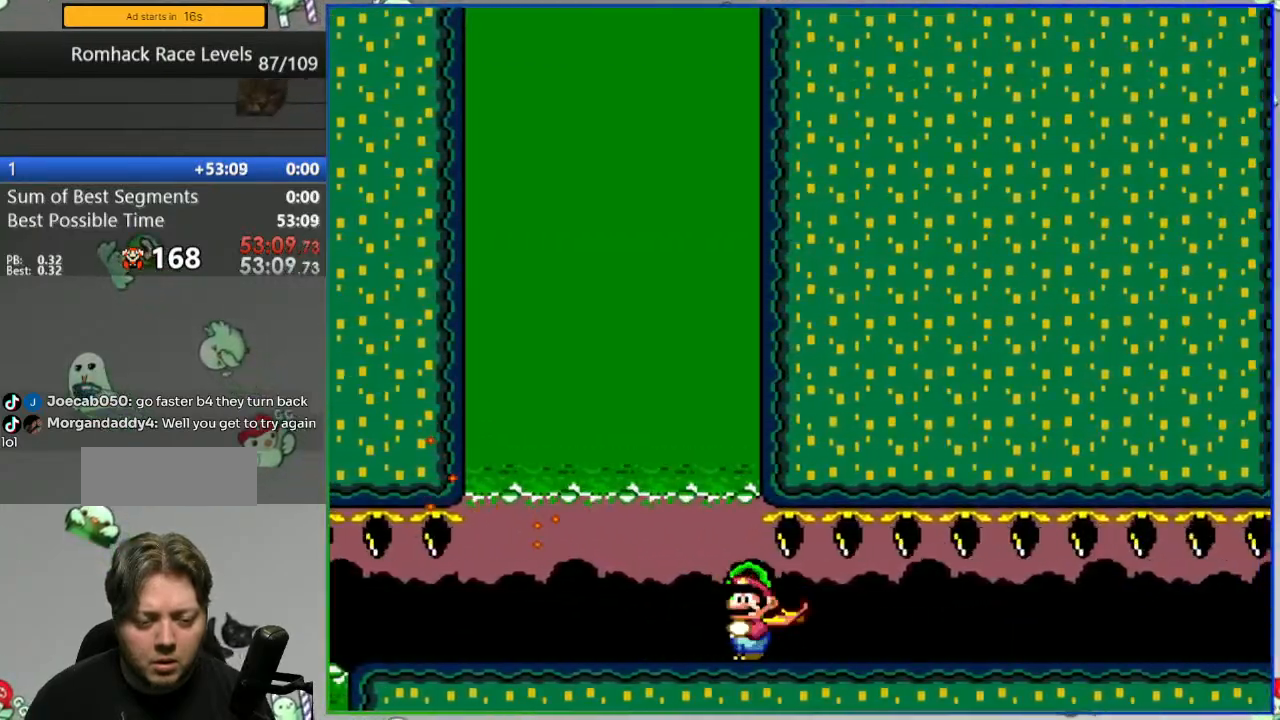
{"buttons": ["DPAD_RIGHT"], "events": [[300, "B", "down"], [433, "B", "up"], [433, "Y", "up"]]}